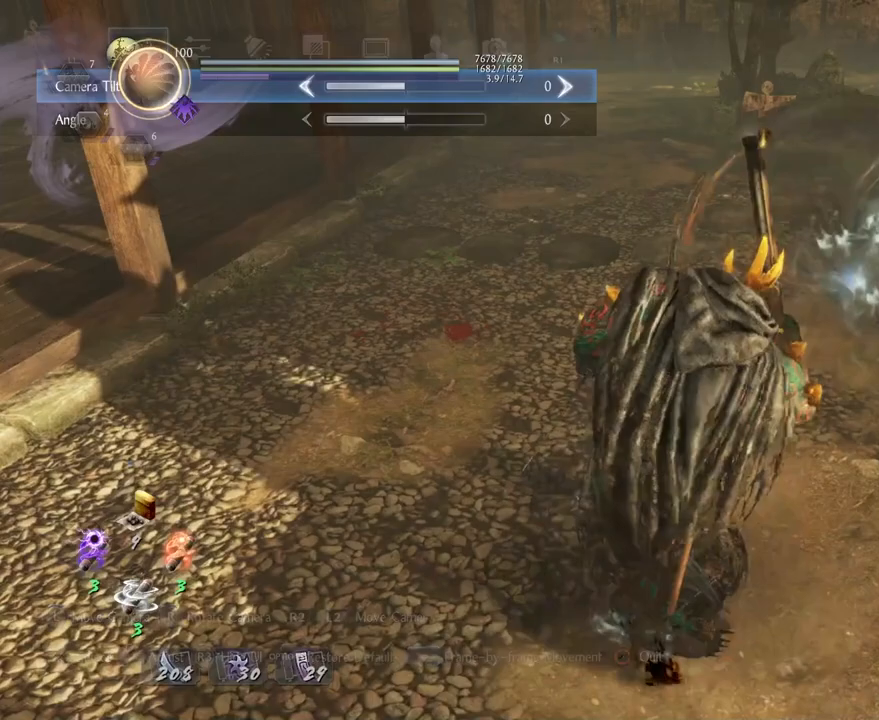
Gameplay with a controller (PlayStation layout); each line is a JSON object with the inputs held at the frame after it. "events" lists button and stick changes between this image and that frame as [ms after this image, input, new state], when the widget could be followed in between.
{"buttons": [], "left_stick": "center", "right_stick": "center", "events": [[250, "R1", "down"], [283, "CROSS", "down"], [433, "CROSS", "up"], [433, "R1", "up"]]}
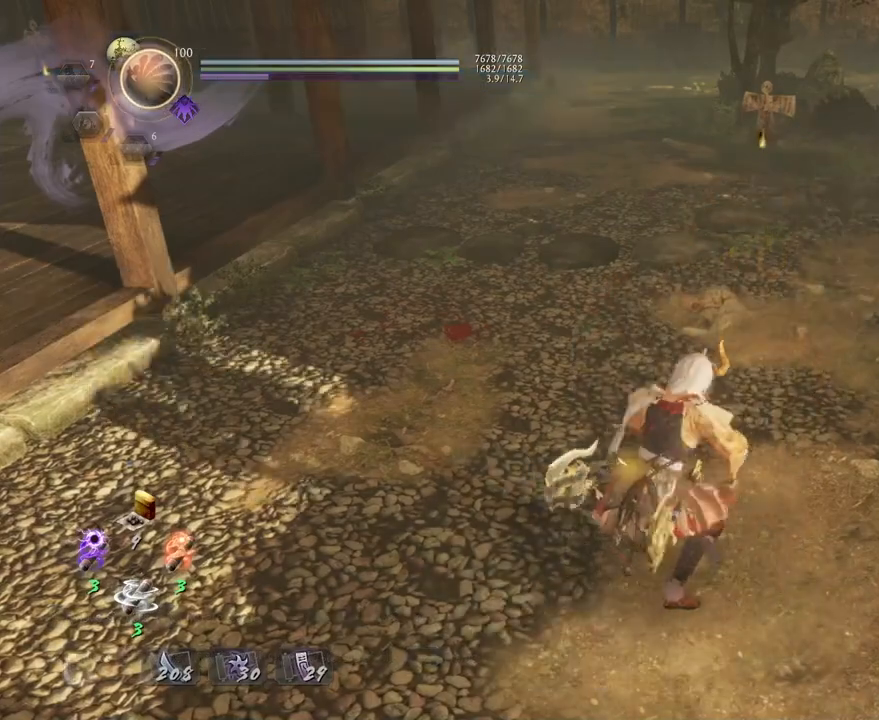
{"buttons": [], "left_stick": "center", "right_stick": "center", "events": [[117, "left_stick", "up-left"], [267, "left_stick", "up"], [400, "left_stick", "center"]]}
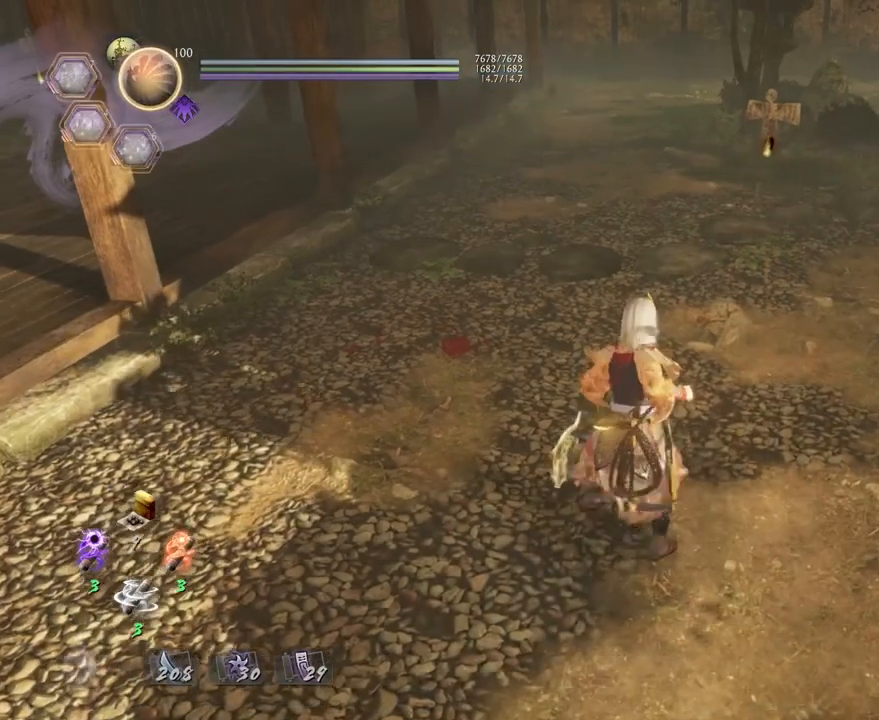
{"buttons": ["R1"], "left_stick": "center", "right_stick": "center", "events": [[50, "R1", "down"], [100, "CIRCLE", "down"], [483, "CIRCLE", "up"]]}
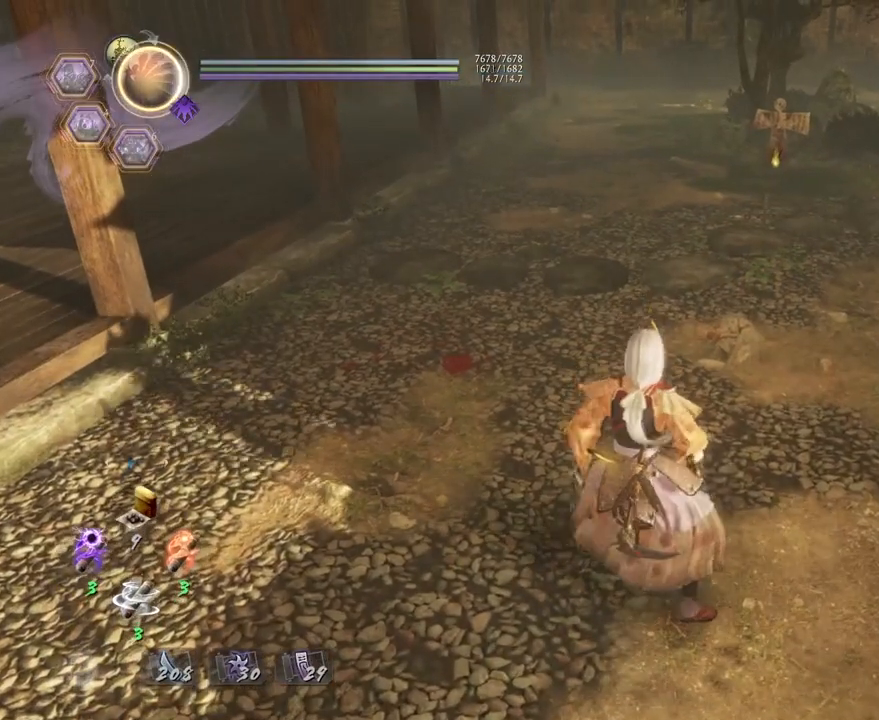
{"buttons": [], "left_stick": "center", "right_stick": "center", "events": [[17, "R1", "up"]]}
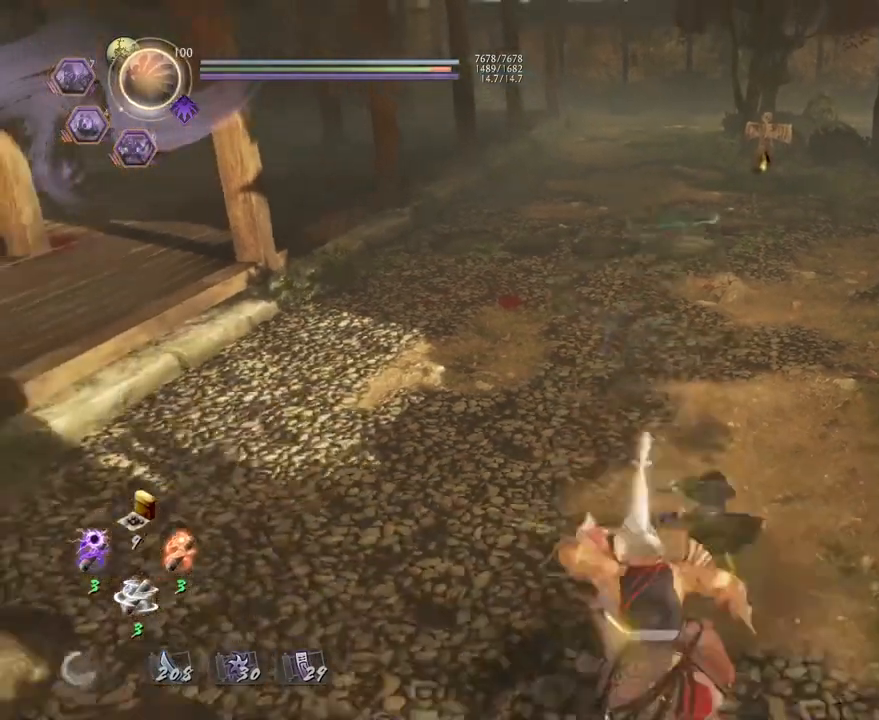
{"buttons": [], "left_stick": "center", "right_stick": "center", "events": [[183, "R2", "down"], [233, "CROSS", "down"], [317, "CROSS", "up"], [383, "R2", "up"]]}
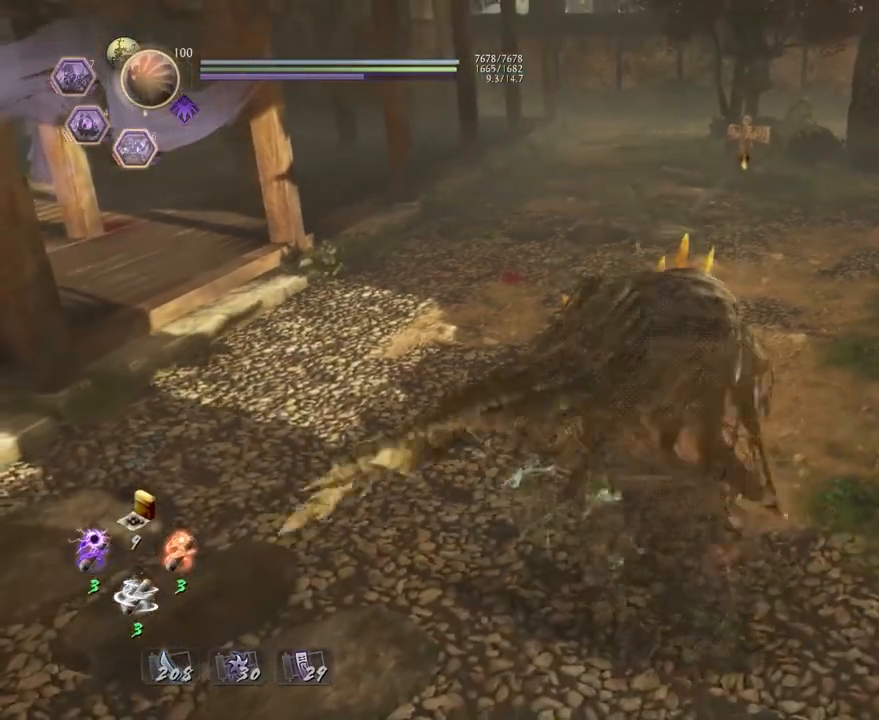
{"buttons": [], "left_stick": "center", "right_stick": "center", "events": []}
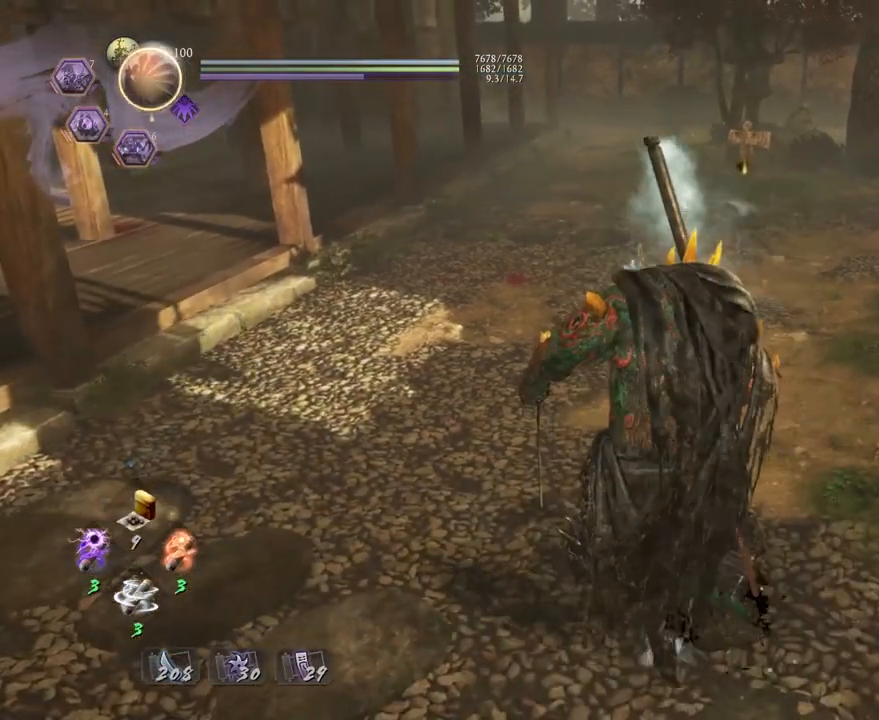
{"buttons": [], "left_stick": "center", "right_stick": "center", "events": []}
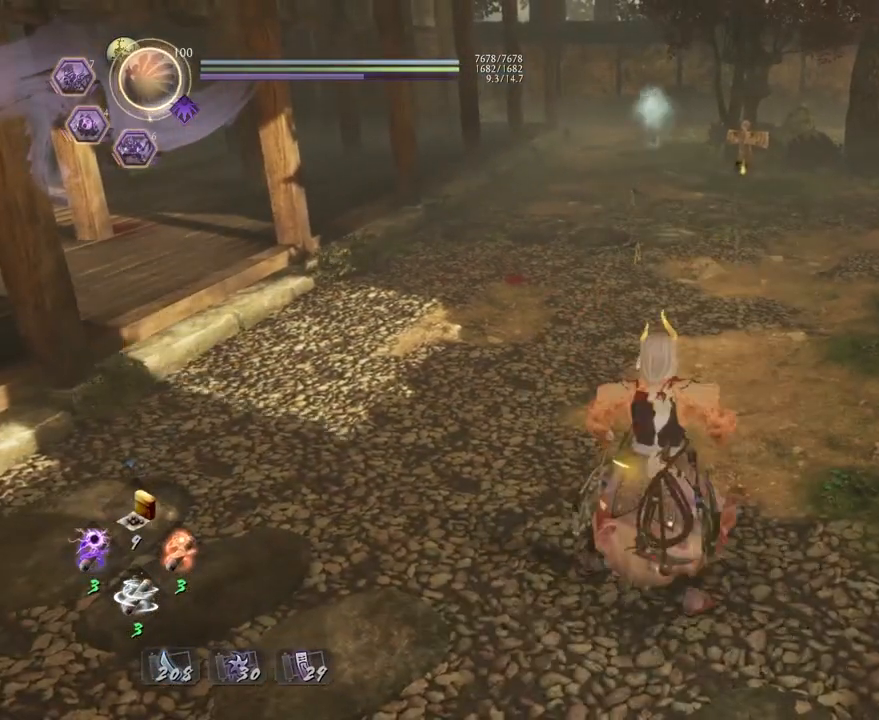
{"buttons": [], "left_stick": "up", "right_stick": "center"}
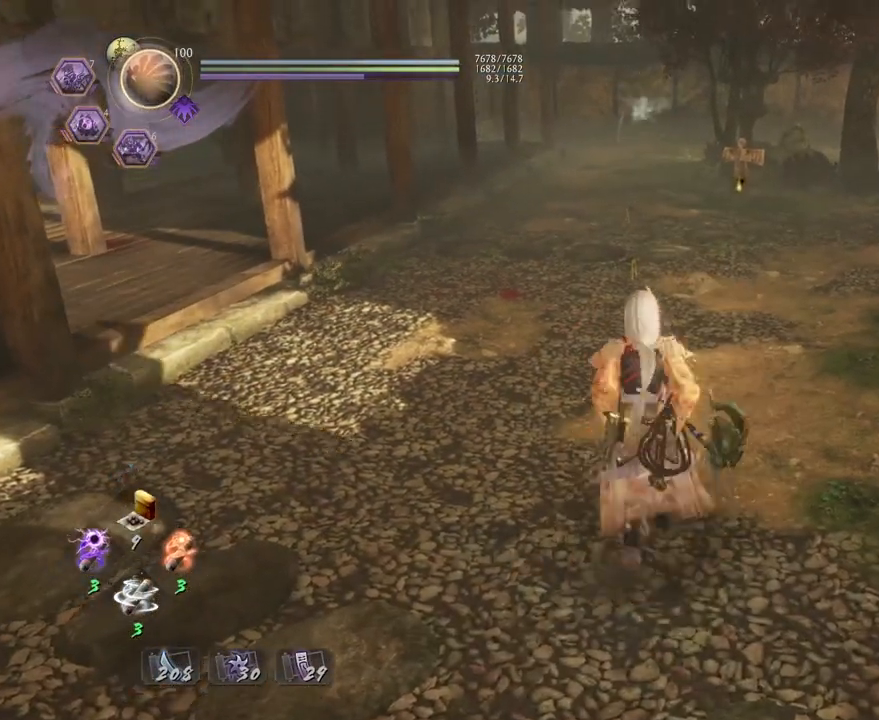
{"buttons": ["CROSS"], "left_stick": "up", "right_stick": "down", "events": [[300, "CROSS", "down"], [500, "right_stick", "down"]]}
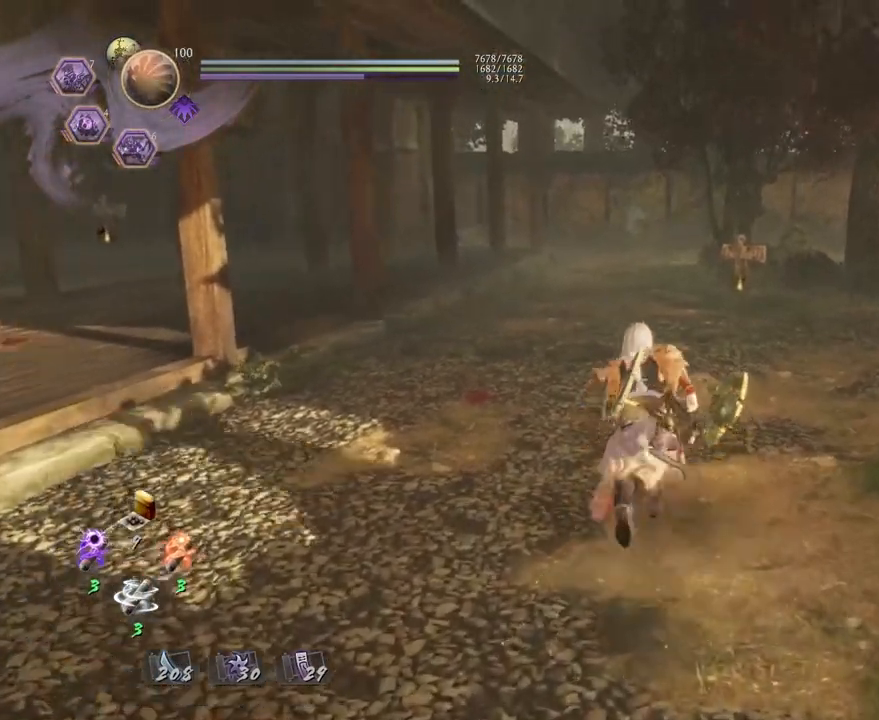
{"buttons": [], "left_stick": "center", "right_stick": "down", "events": [[150, "CROSS", "up"], [350, "left_stick", "center"]]}
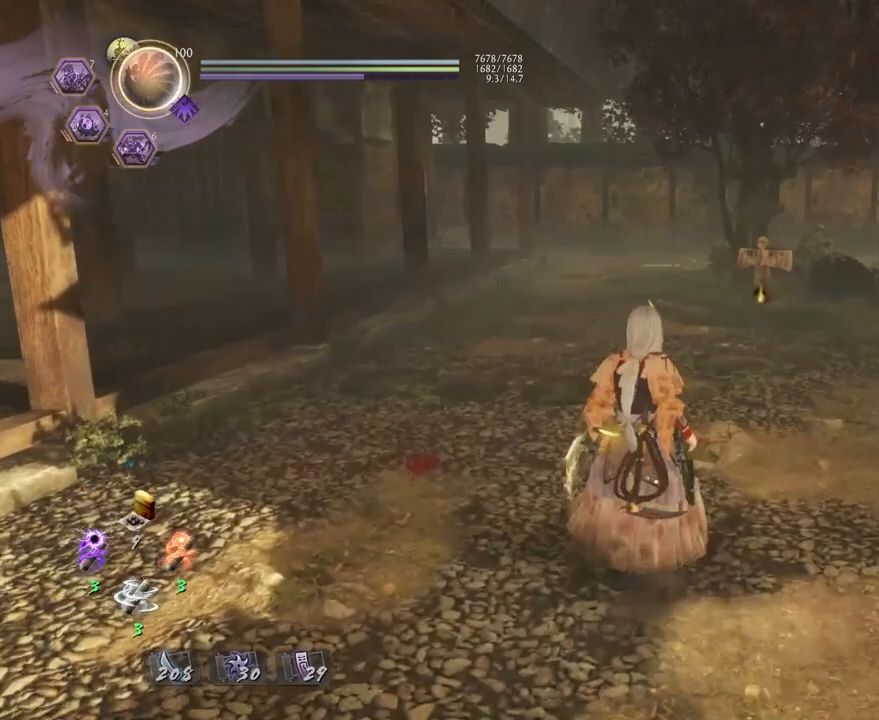
{"buttons": ["CROSS", "R2"], "left_stick": "center", "right_stick": "center", "events": [[33, "CROSS", "down"], [50, "right_stick", "center"], [117, "CROSS", "up"], [400, "R2", "down"], [450, "CROSS", "down"]]}
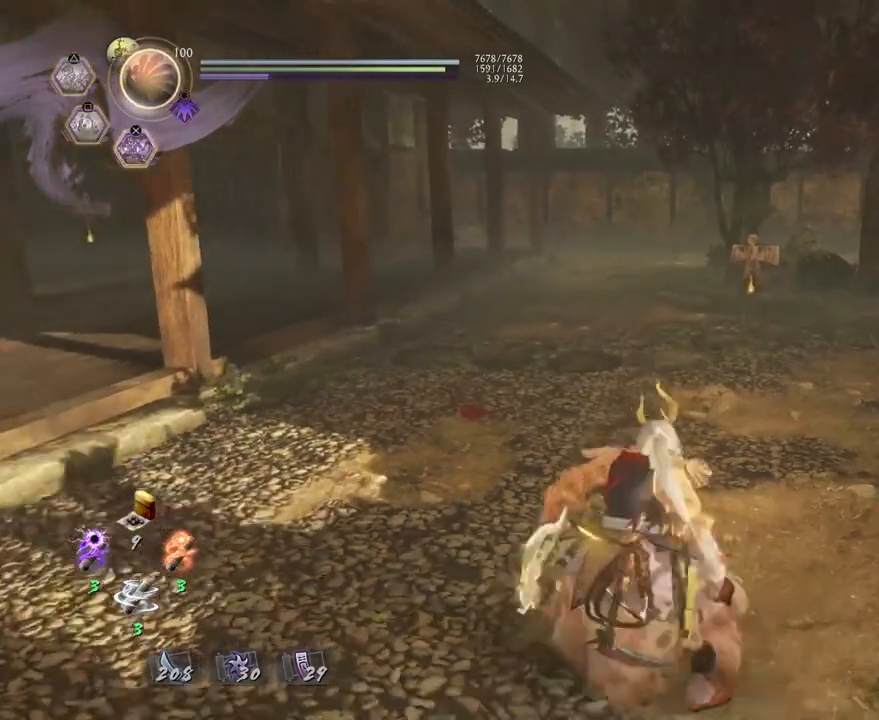
{"buttons": [], "left_stick": "center", "right_stick": "center", "events": [[33, "CROSS", "up"], [83, "R2", "up"]]}
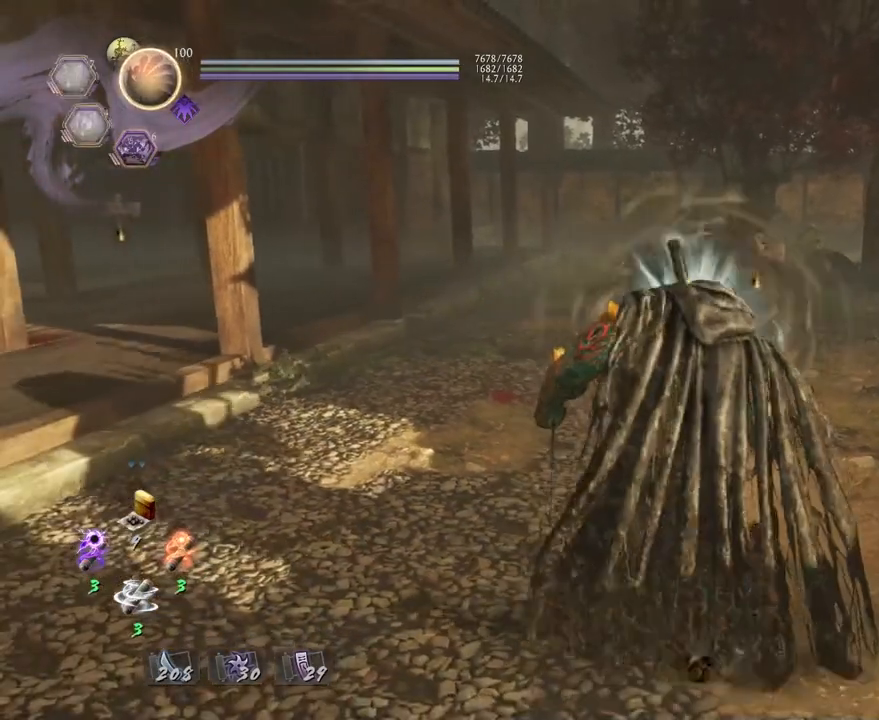
{"buttons": [], "left_stick": "center", "right_stick": "center", "events": []}
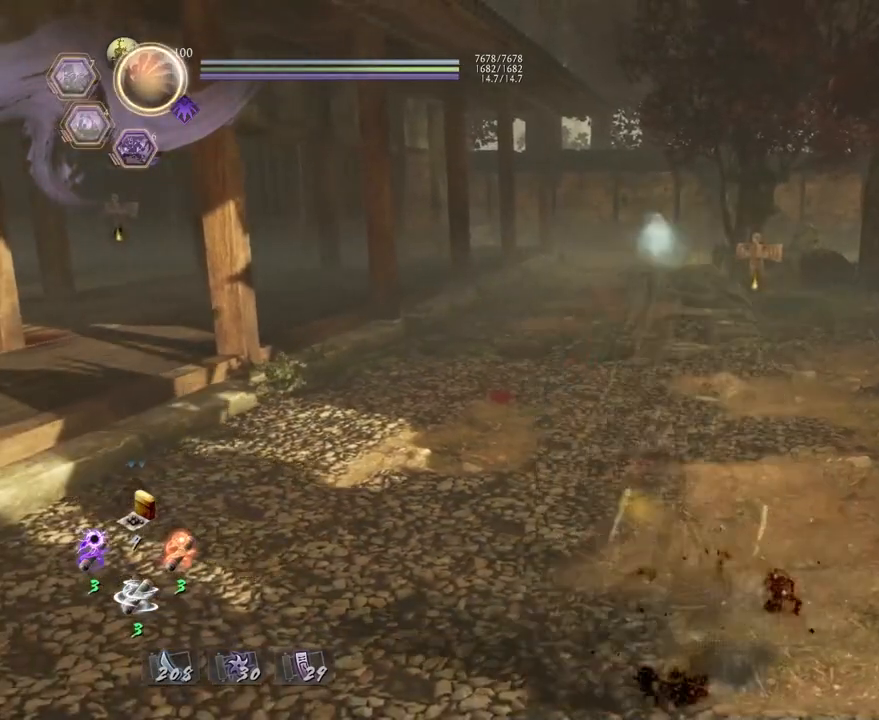
{"buttons": [], "left_stick": "up", "right_stick": "center", "events": [[267, "left_stick", "up"]]}
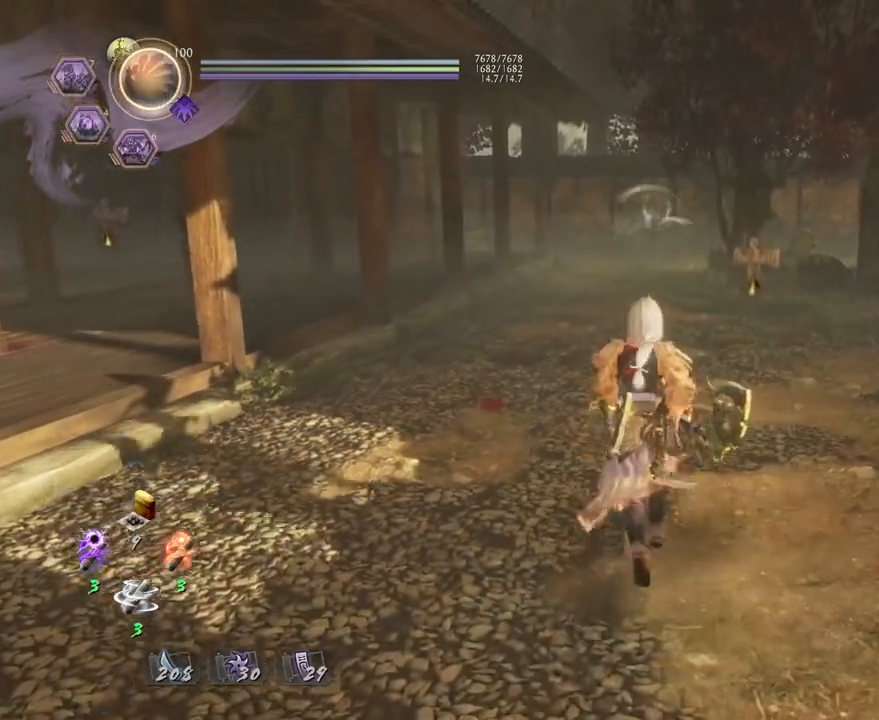
{"buttons": [], "left_stick": "up", "right_stick": "down", "events": [[67, "right_stick", "down"]]}
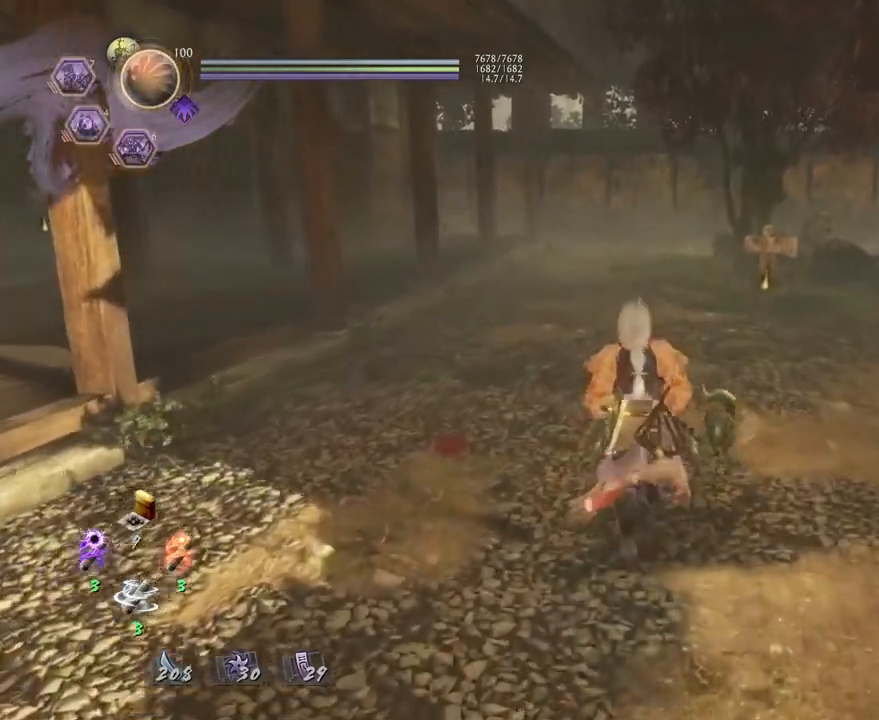
{"buttons": ["R1"], "left_stick": "up", "right_stick": "center", "events": [[267, "right_stick", "center"], [317, "R1", "down"], [400, "L2", "down"], [483, "L2", "up"]]}
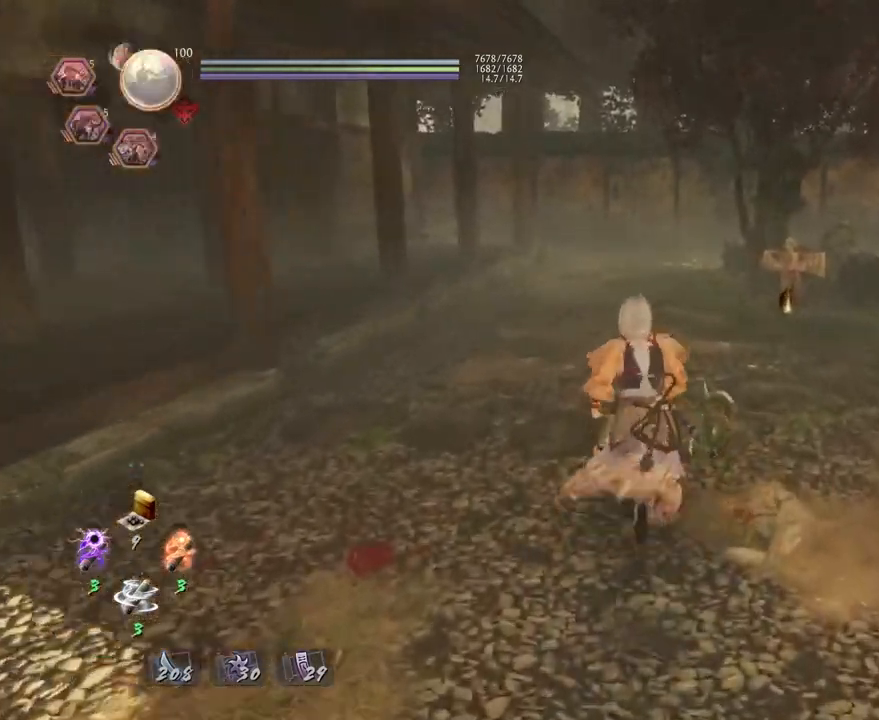
{"buttons": ["CROSS"], "left_stick": "up", "right_stick": "down-right", "events": [[17, "R1", "up"], [100, "right_stick", "down"], [150, "CROSS", "down"], [150, "right_stick", "down-right"]]}
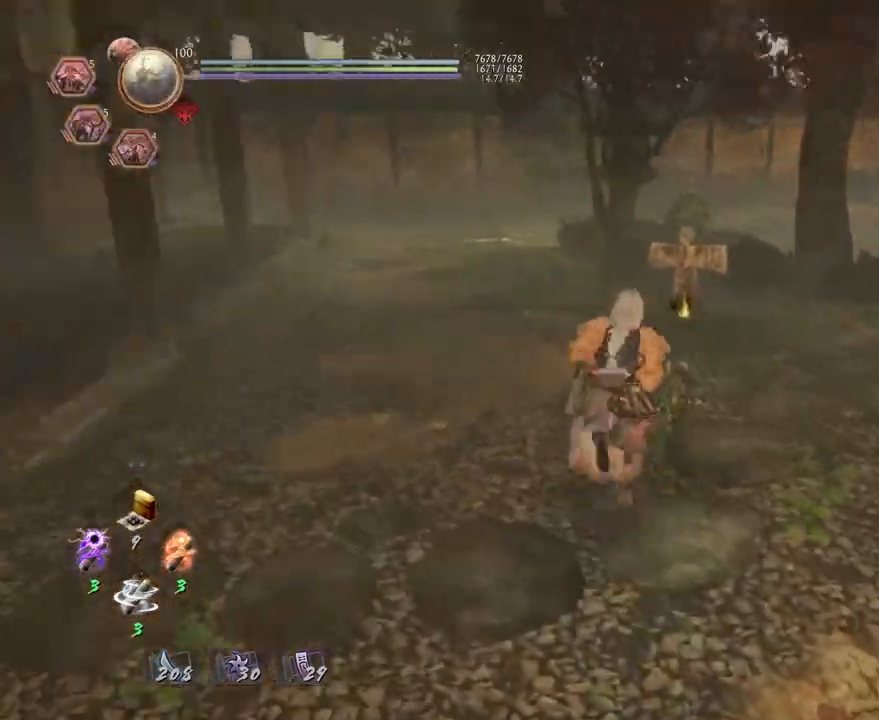
{"buttons": ["CROSS"], "left_stick": "right", "right_stick": "right", "events": [[183, "left_stick", "up-right"], [217, "right_stick", "right"], [383, "left_stick", "right"]]}
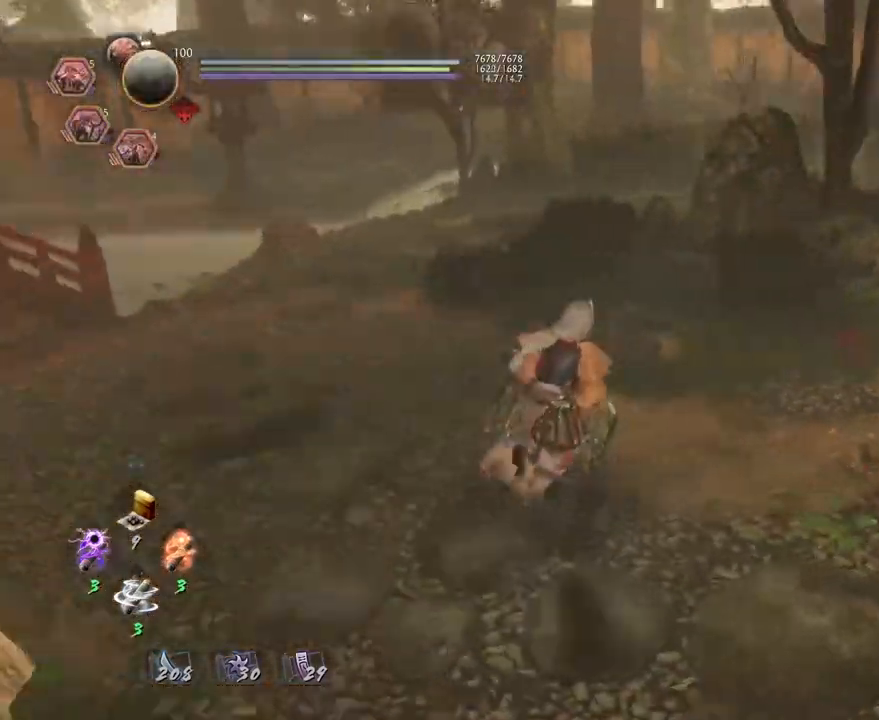
{"buttons": [], "left_stick": "up", "right_stick": "center", "events": [[167, "left_stick", "up-right"], [300, "right_stick", "center"], [367, "CROSS", "up"], [417, "left_stick", "up"]]}
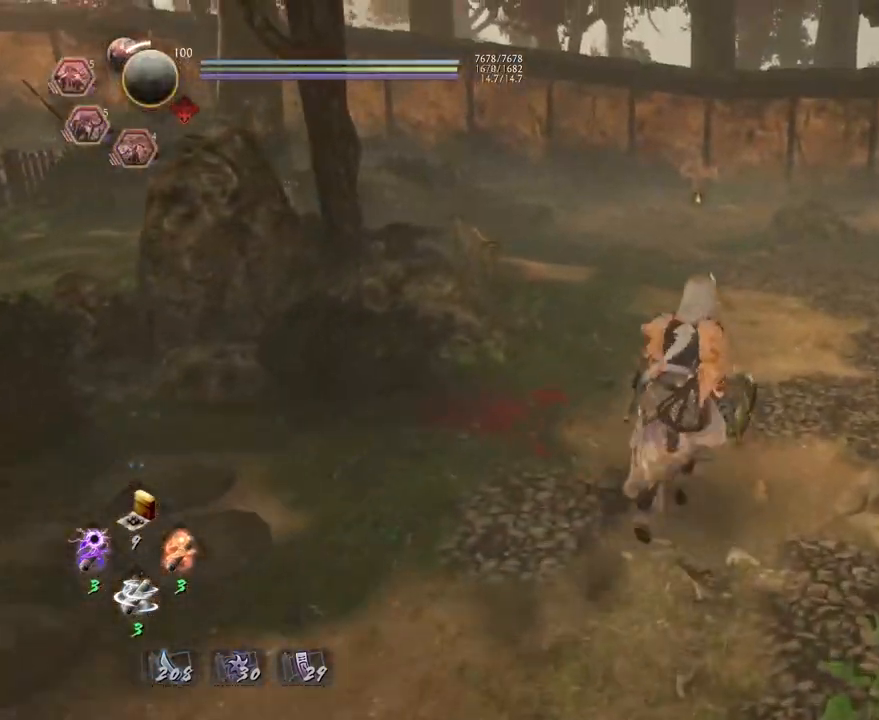
{"buttons": [], "left_stick": "center", "right_stick": "center", "events": [[150, "right_stick", "right"], [350, "right_stick", "center"], [400, "left_stick", "center"]]}
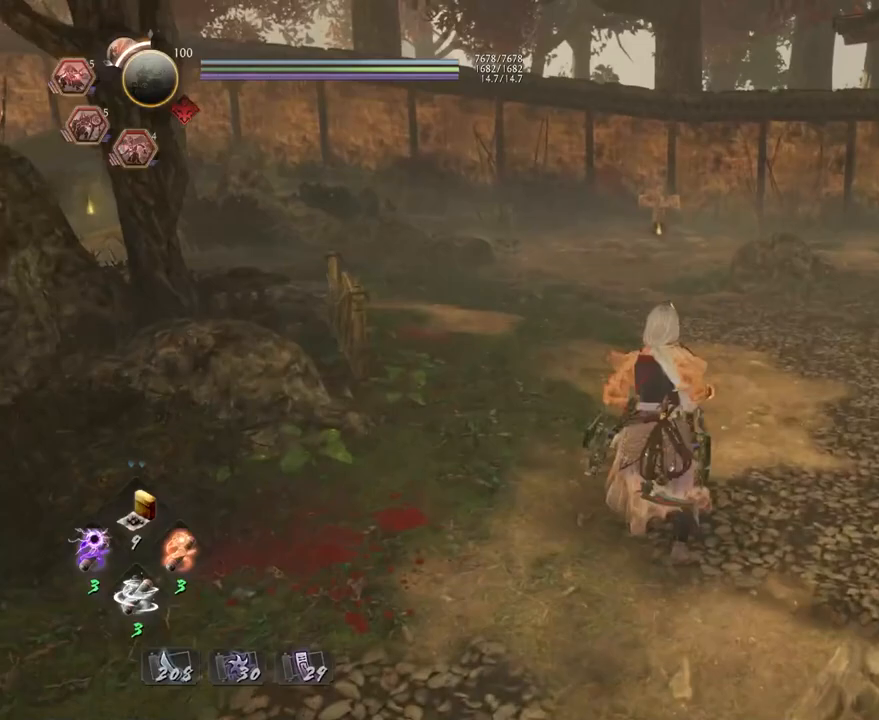
{"buttons": [], "left_stick": "center", "right_stick": "center", "events": []}
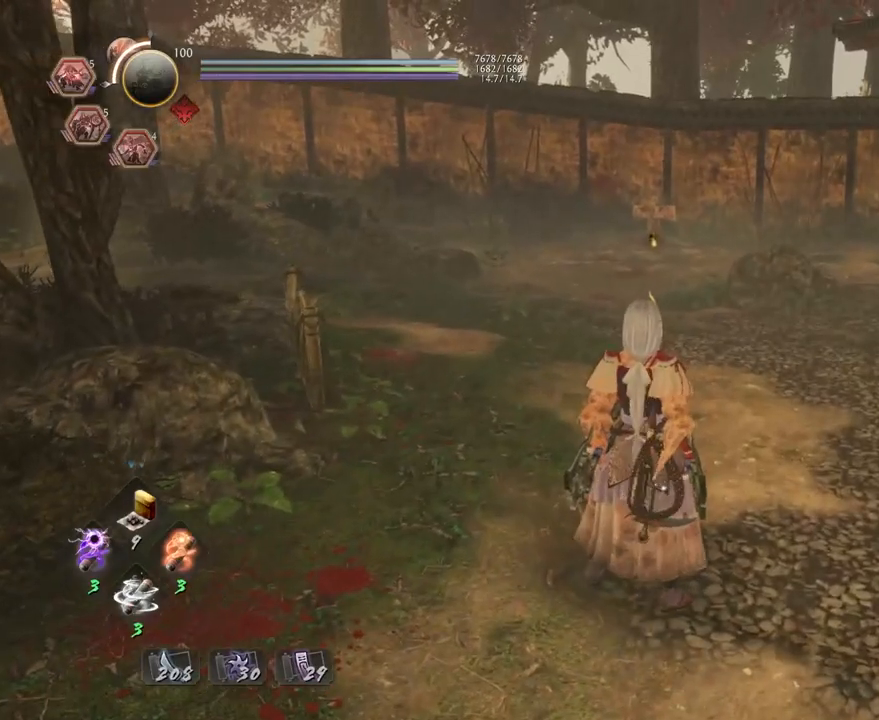
{"buttons": [], "left_stick": "center", "right_stick": "center", "events": []}
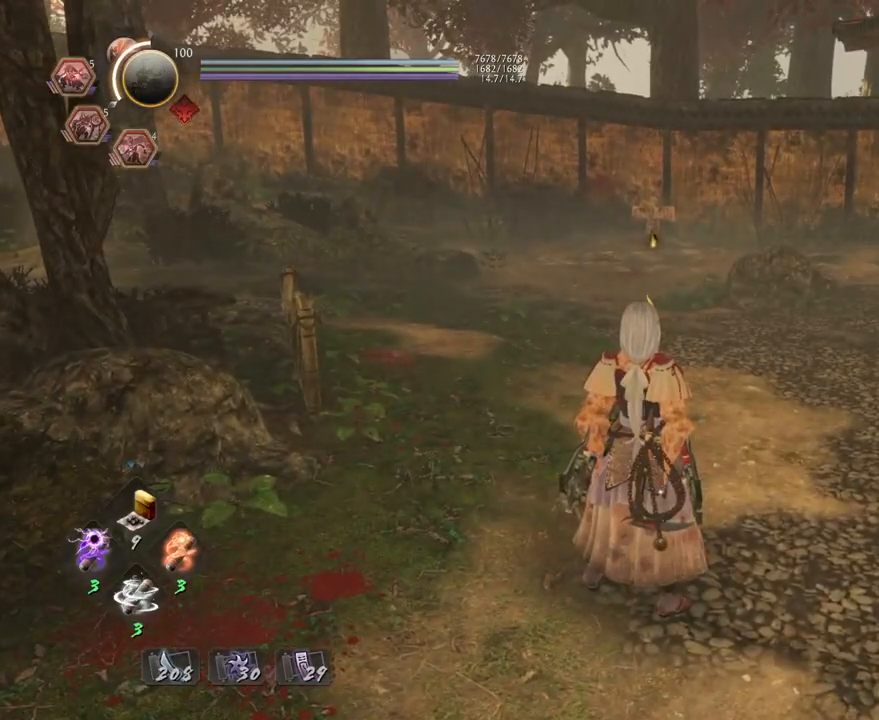
{"buttons": [], "left_stick": "center", "right_stick": "center", "events": [[67, "R1", "down"], [150, "TRIANGLE", "down"], [300, "TRIANGLE", "up"], [333, "R1", "up"]]}
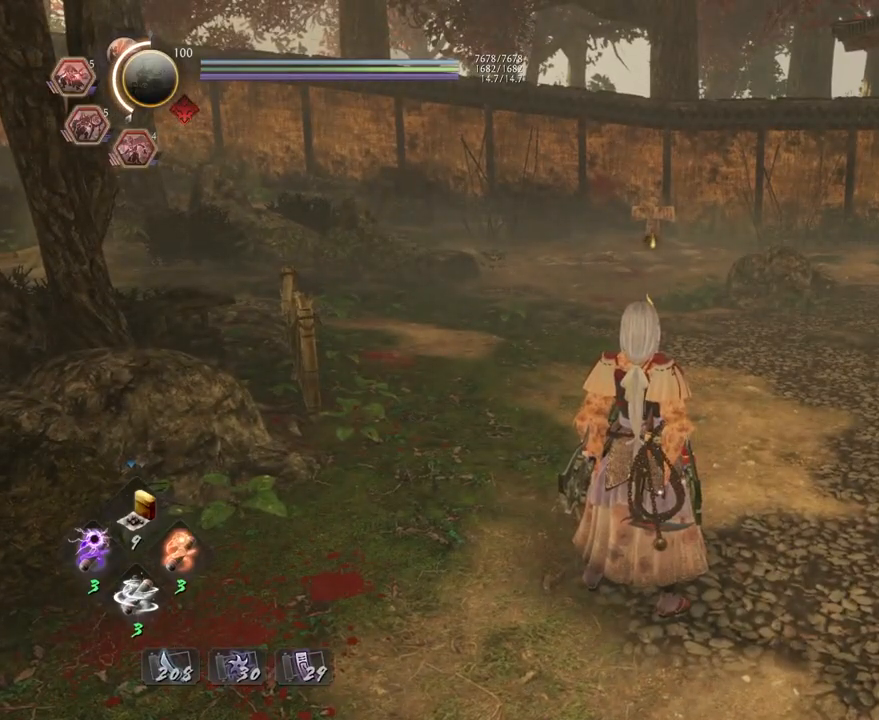
{"buttons": ["R2"], "left_stick": "center", "right_stick": "center", "events": [[83, "right_stick", "down-left"], [217, "right_stick", "center"], [467, "R2", "down"]]}
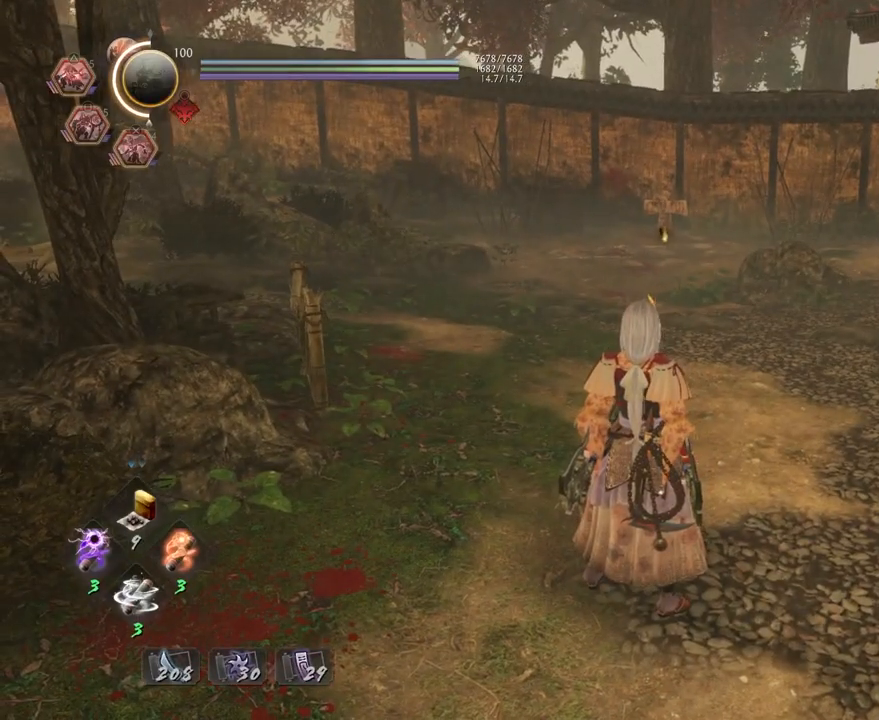
{"buttons": ["L1"], "left_stick": "center", "right_stick": "center", "events": [[83, "TRIANGLE", "down"], [250, "TRIANGLE", "up"], [317, "R2", "up"], [350, "L1", "down"]]}
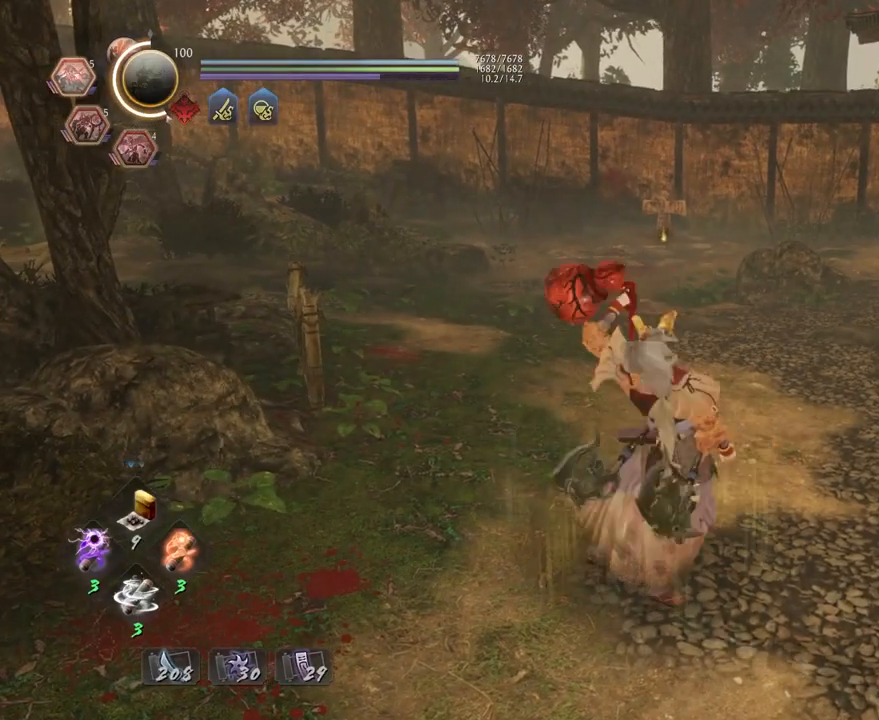
{"buttons": ["L1"], "left_stick": "center", "right_stick": "center", "events": []}
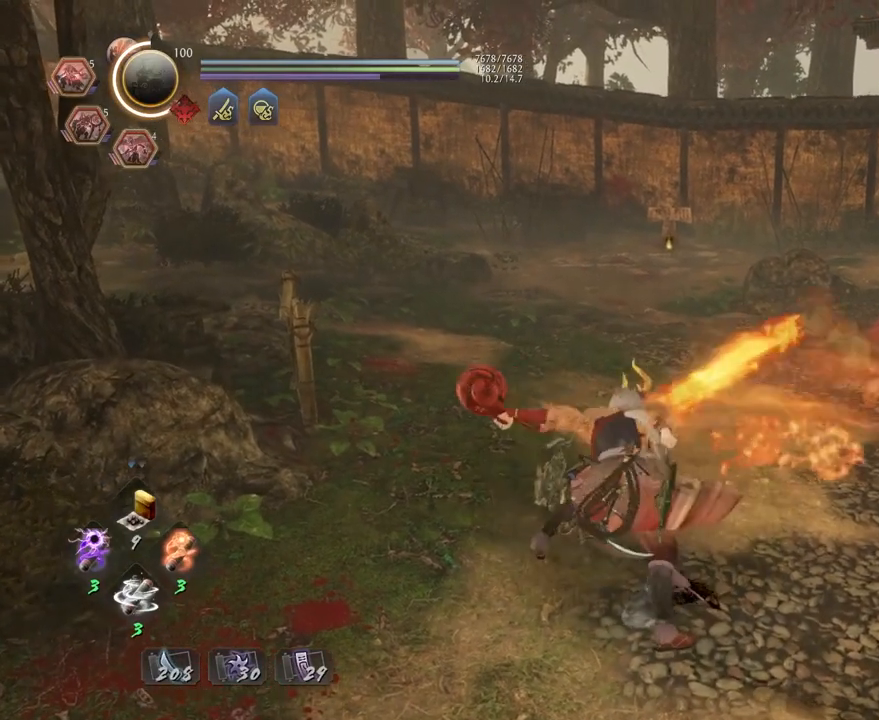
{"buttons": ["L1"], "left_stick": "center", "right_stick": "center", "events": []}
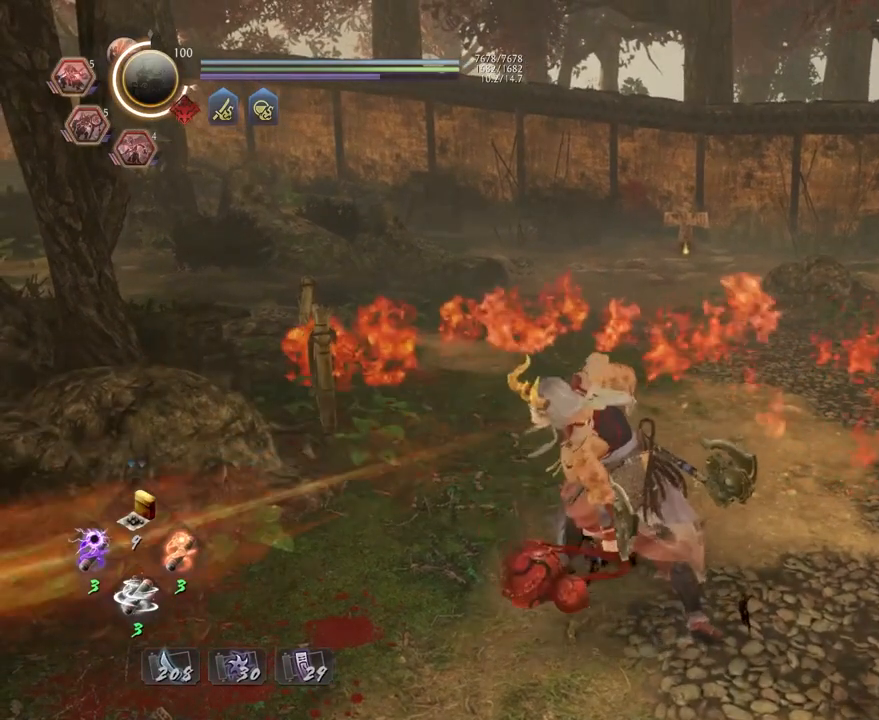
{"buttons": ["L1"], "left_stick": "center", "right_stick": "center", "events": []}
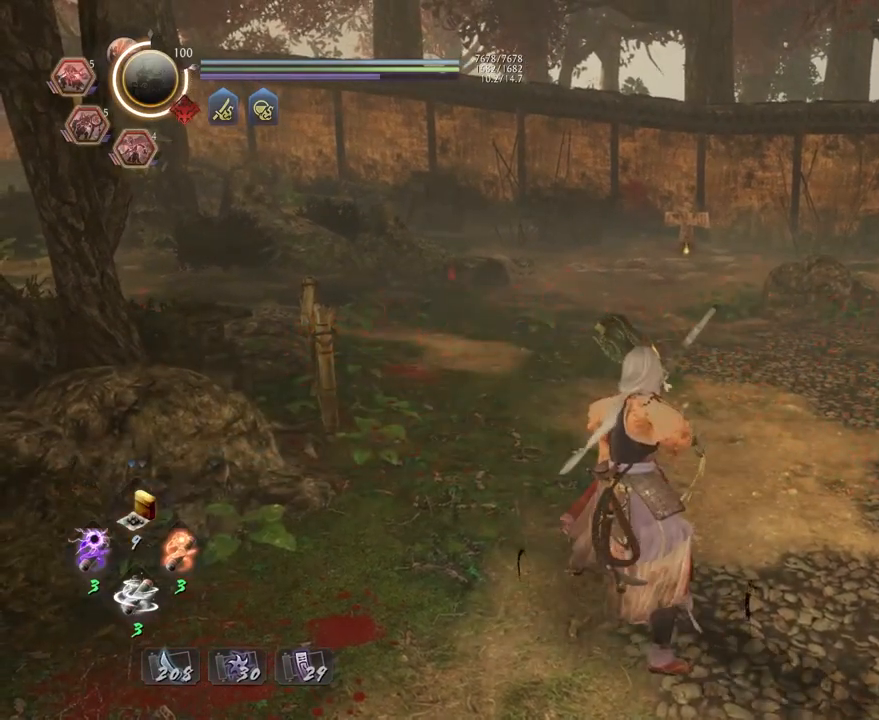
{"buttons": ["TRIANGLE", "L1", "R2"], "left_stick": "center", "right_stick": "center", "events": [[367, "R2", "down"], [450, "TRIANGLE", "down"]]}
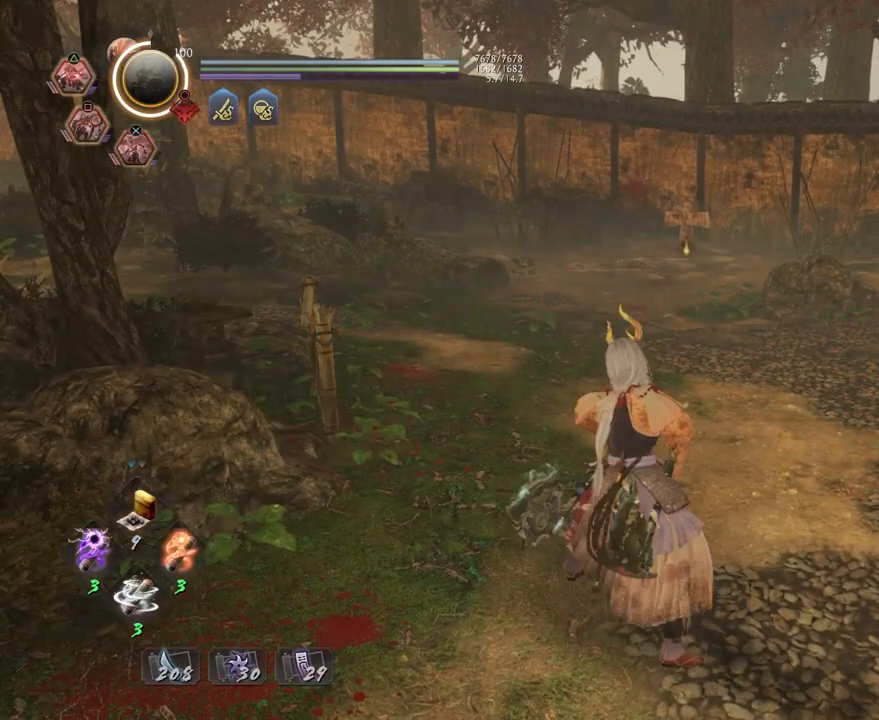
{"buttons": ["L1"], "left_stick": "center", "right_stick": "center", "events": [[100, "TRIANGLE", "up"], [183, "TRIANGLE", "down"], [350, "TRIANGLE", "up"], [433, "R2", "up"]]}